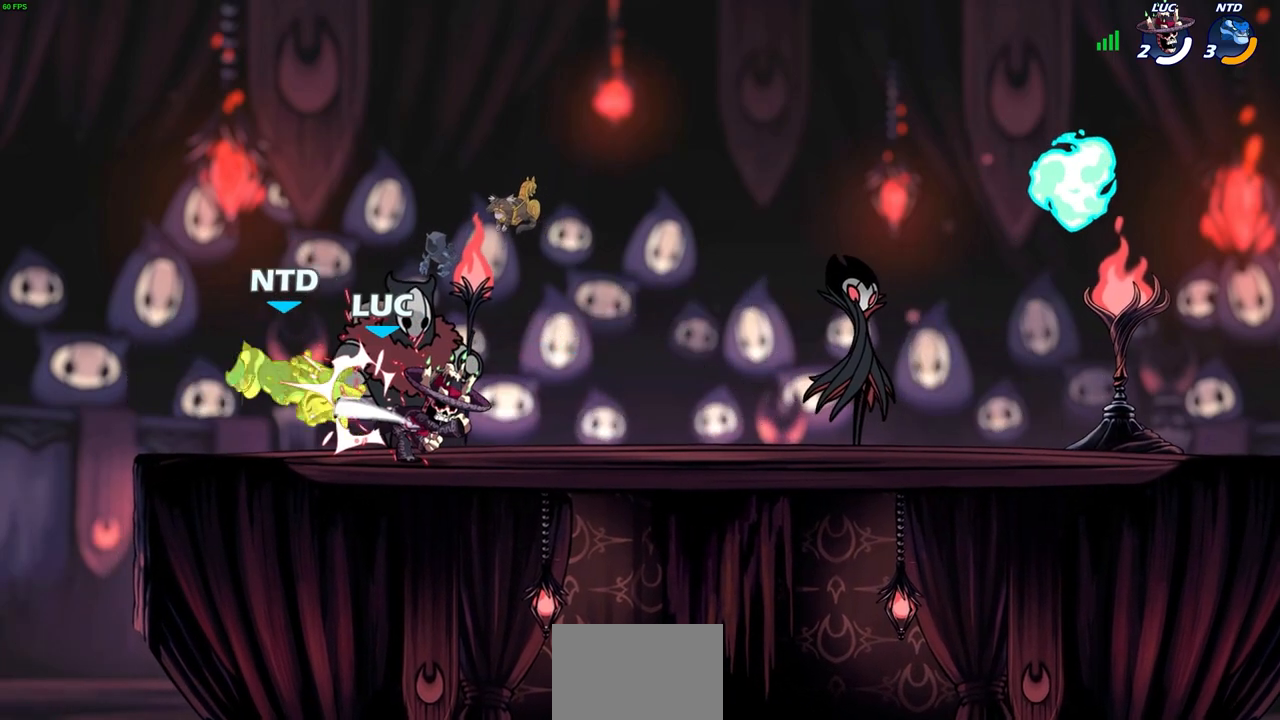
Gameplay with a controller (PlayStation layout); each line is a JSON object with the inputs held at the frame after it. "events" lists button and stick changes between this image and that frame as [ms after this image, input, new state], when the widget could be followed in between. Not read: L1 right_stick.
{"buttons": [], "left_stick": "center", "events": []}
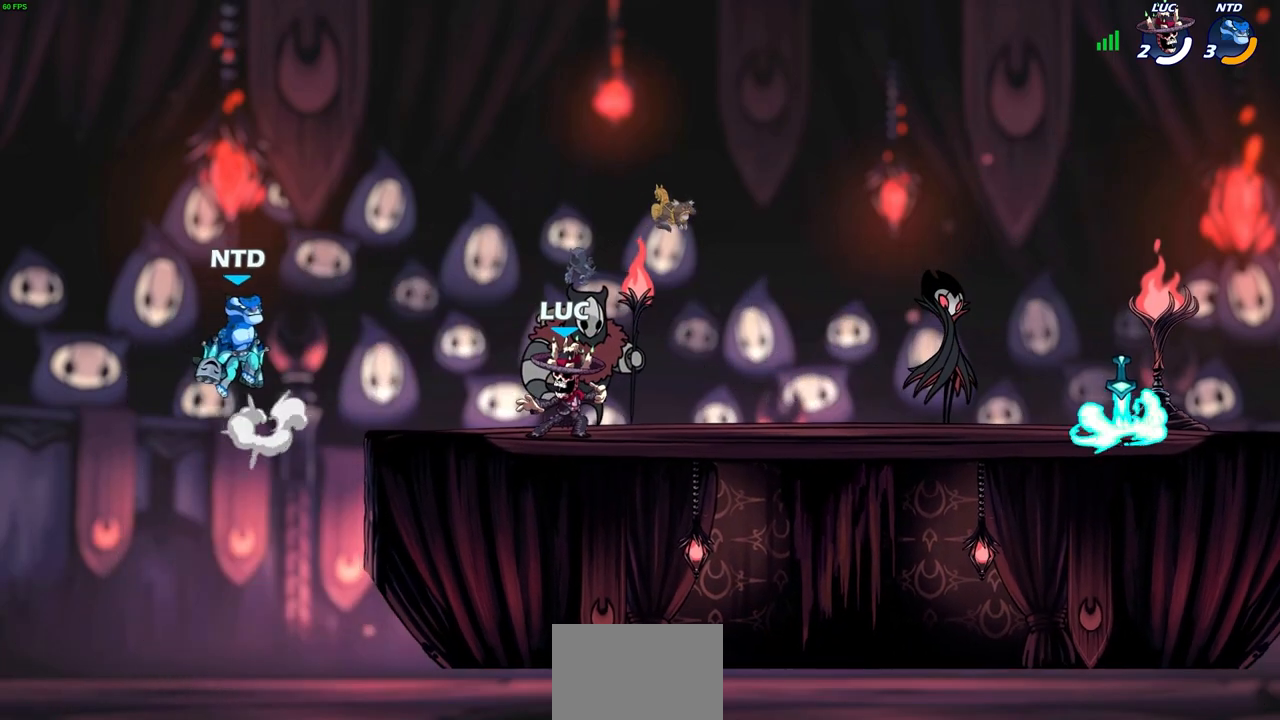
{"buttons": ["CIRCLE"], "left_stick": "center", "events": [[317, "CROSS", "down"], [400, "CROSS", "up"], [433, "CIRCLE", "down"]]}
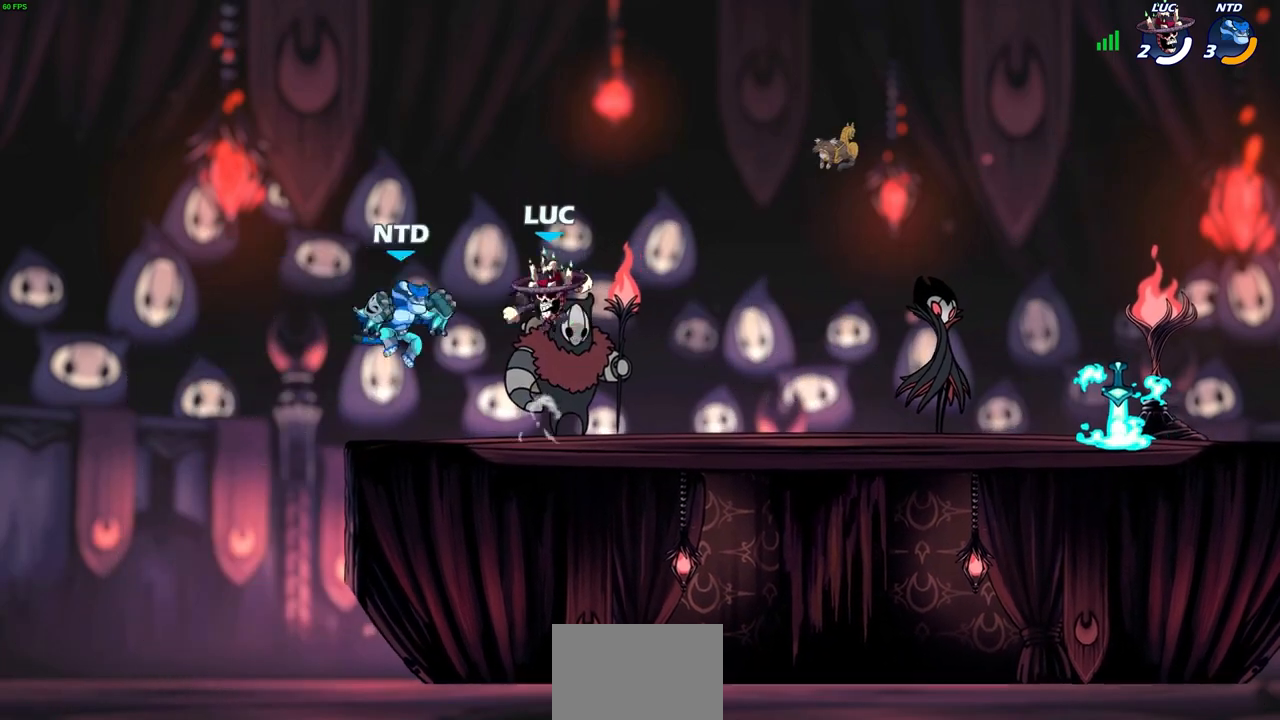
{"buttons": [], "left_stick": "center", "events": [[50, "CIRCLE", "up"], [67, "left_stick", "left"], [233, "left_stick", "up-left"], [483, "left_stick", "center"]]}
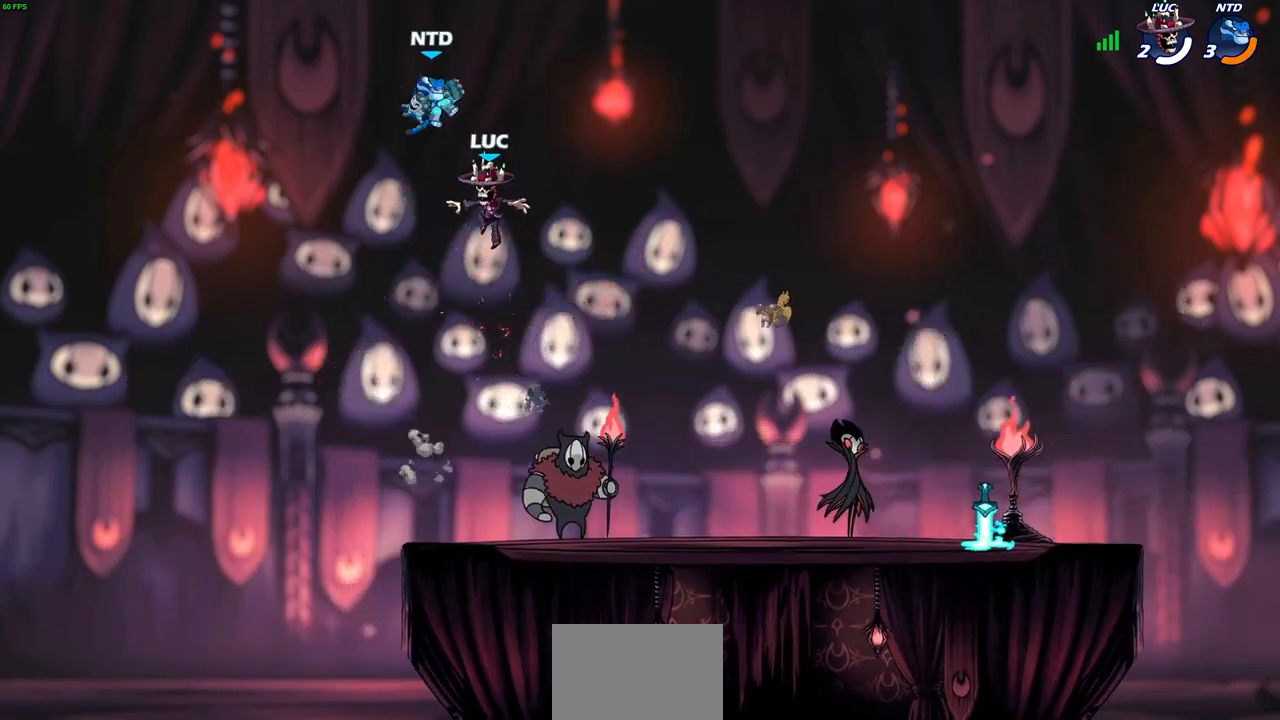
{"buttons": [], "left_stick": "center", "events": [[83, "CROSS", "down"], [133, "SQUARE", "down"], [183, "CROSS", "up"], [183, "SQUARE", "up"]]}
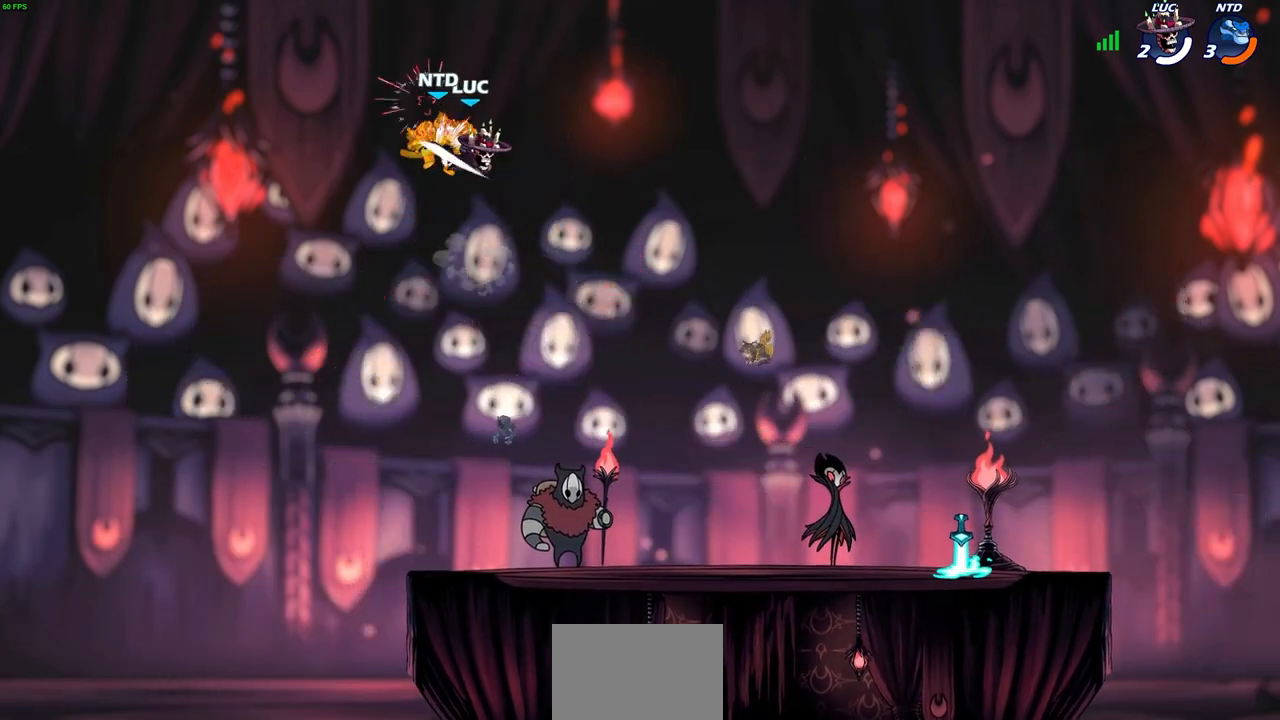
{"buttons": [], "left_stick": "center", "events": []}
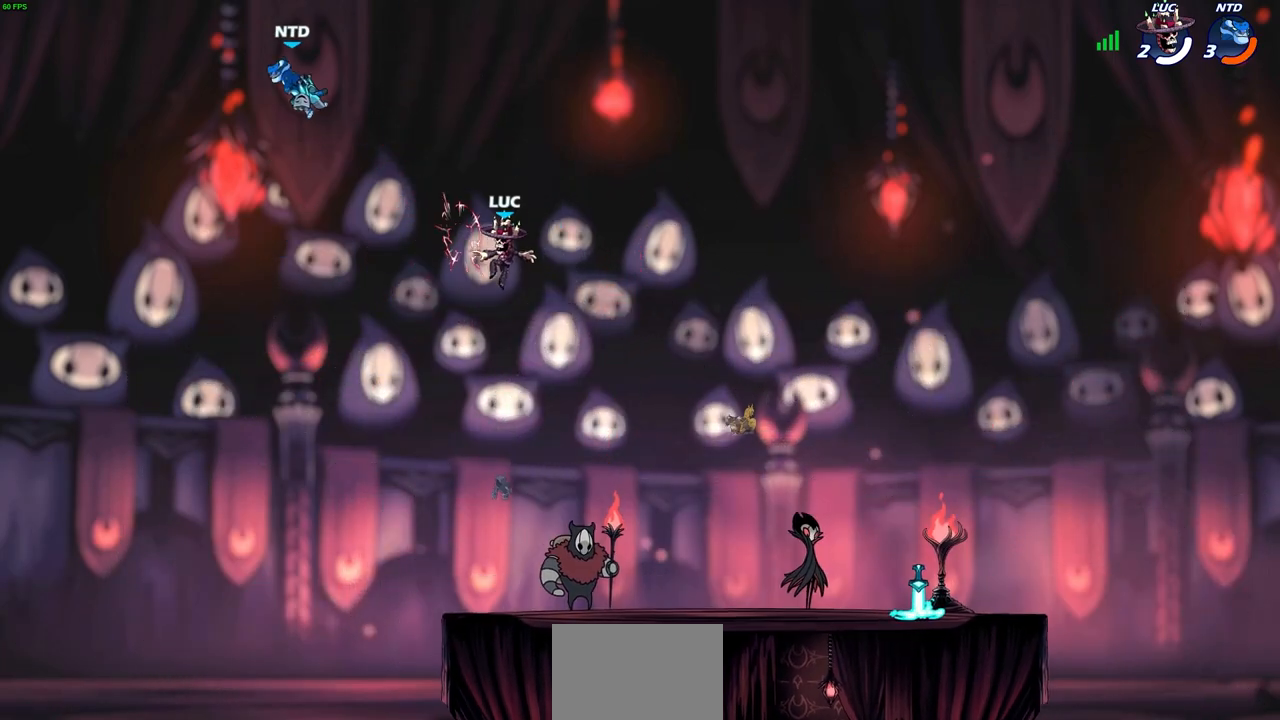
{"buttons": [], "left_stick": "down", "events": [[50, "left_stick", "down"]]}
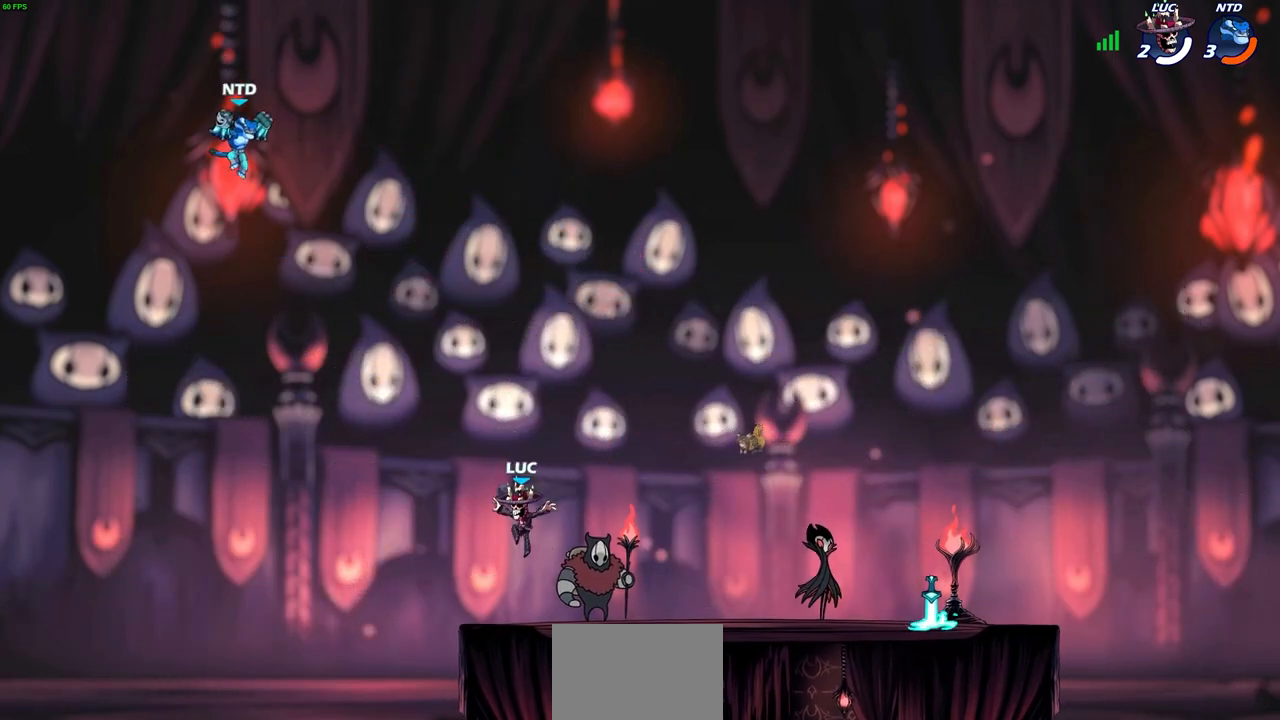
{"buttons": ["CROSS"], "left_stick": "center", "events": [[150, "CROSS", "down"], [167, "left_stick", "center"], [300, "CROSS", "up"], [383, "CROSS", "down"]]}
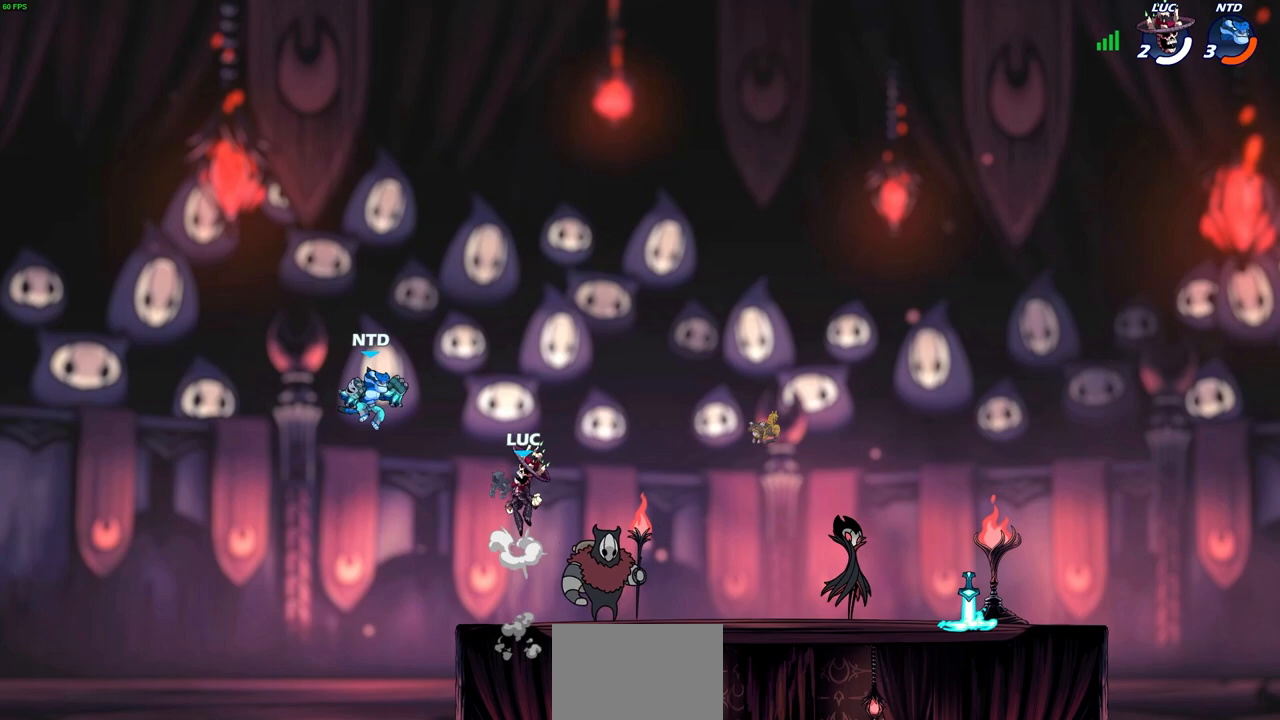
{"buttons": [], "left_stick": "center", "events": [[33, "CROSS", "up"], [383, "CIRCLE", "down"], [400, "left_stick", "up"], [467, "CIRCLE", "up"], [483, "left_stick", "center"]]}
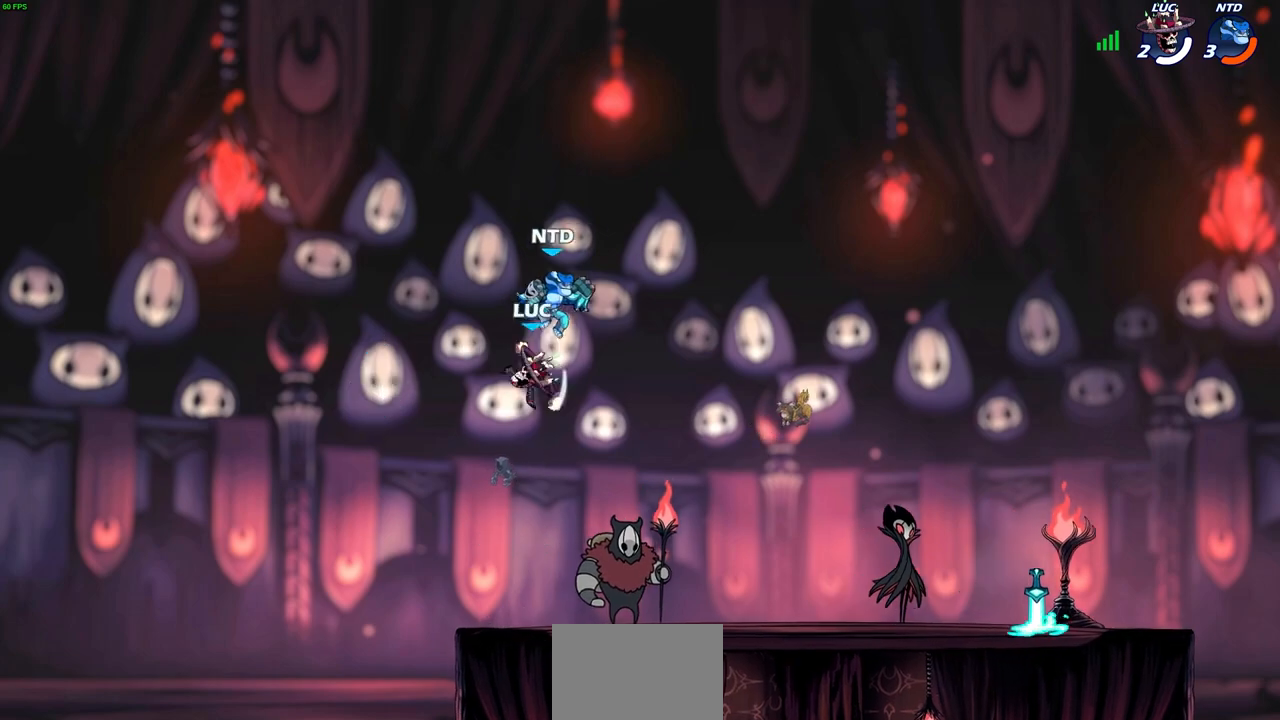
{"buttons": [], "left_stick": "right", "events": [[117, "left_stick", "right"]]}
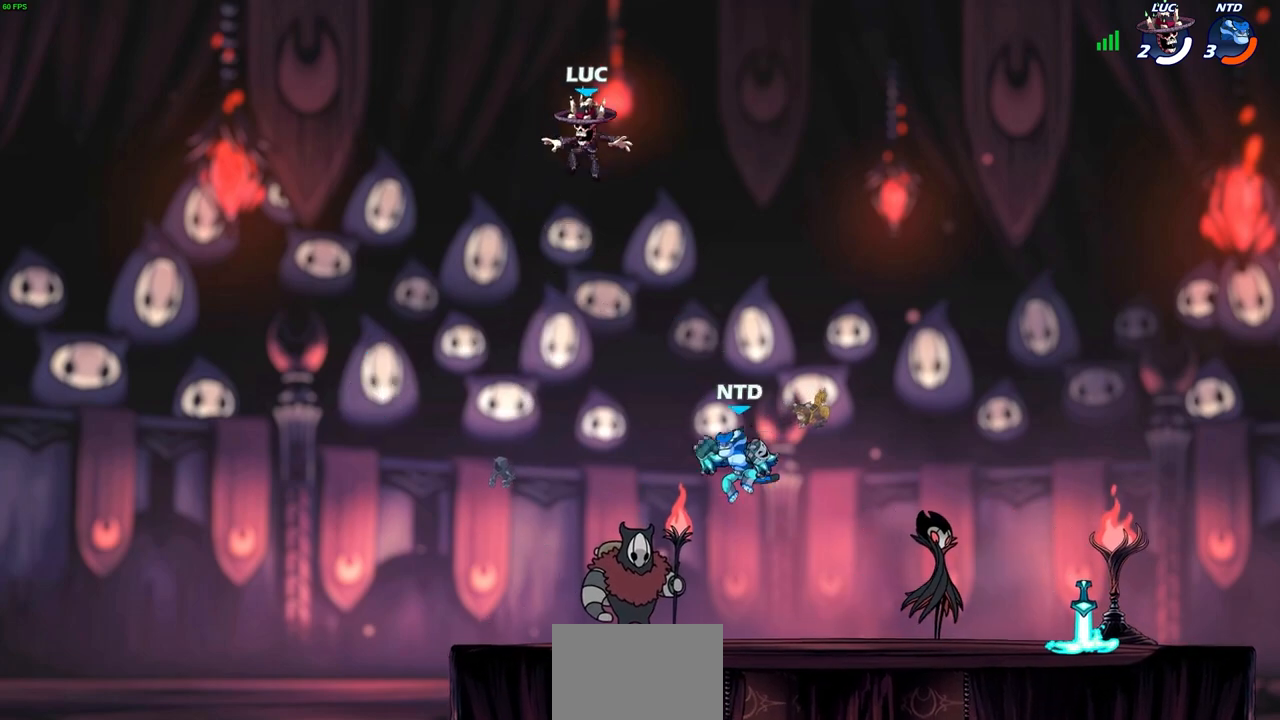
{"buttons": [], "left_stick": "down-right", "events": [[33, "left_stick", "down-right"]]}
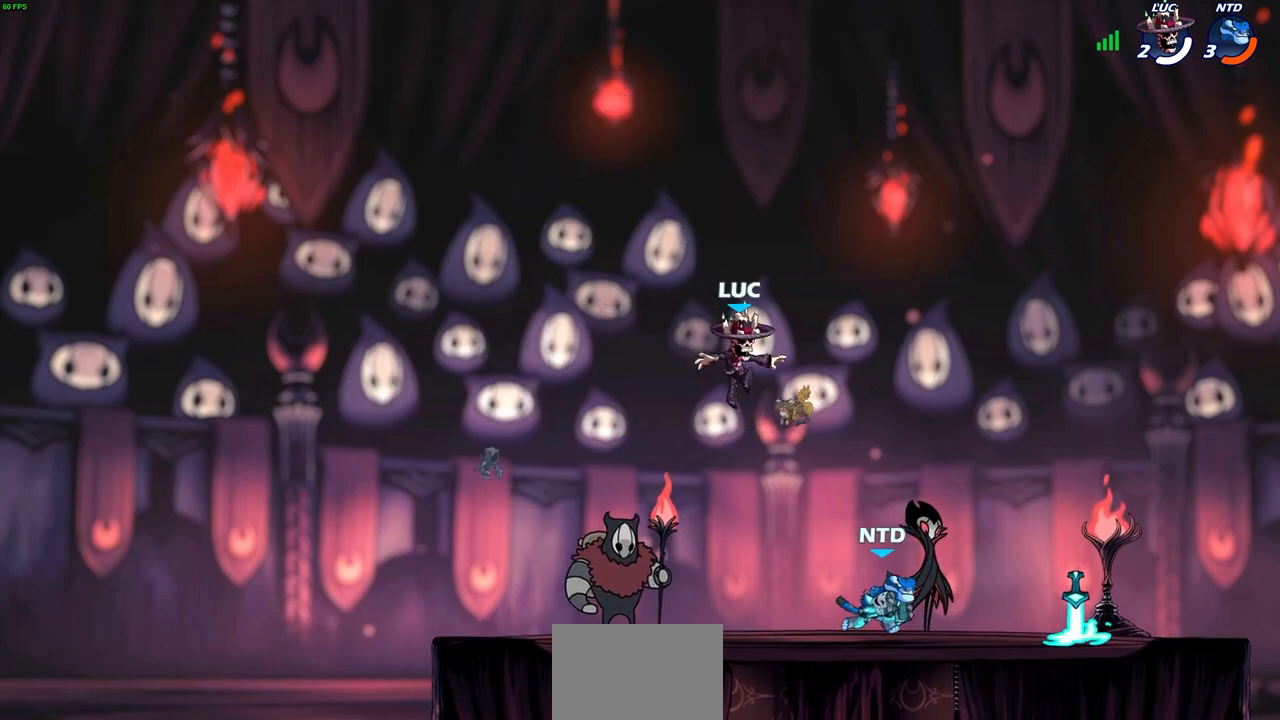
{"buttons": ["SQUARE"], "left_stick": "center", "events": [[100, "left_stick", "center"], [117, "SQUARE", "down"], [217, "SQUARE", "up"], [317, "SQUARE", "down"], [400, "SQUARE", "up"], [500, "SQUARE", "down"]]}
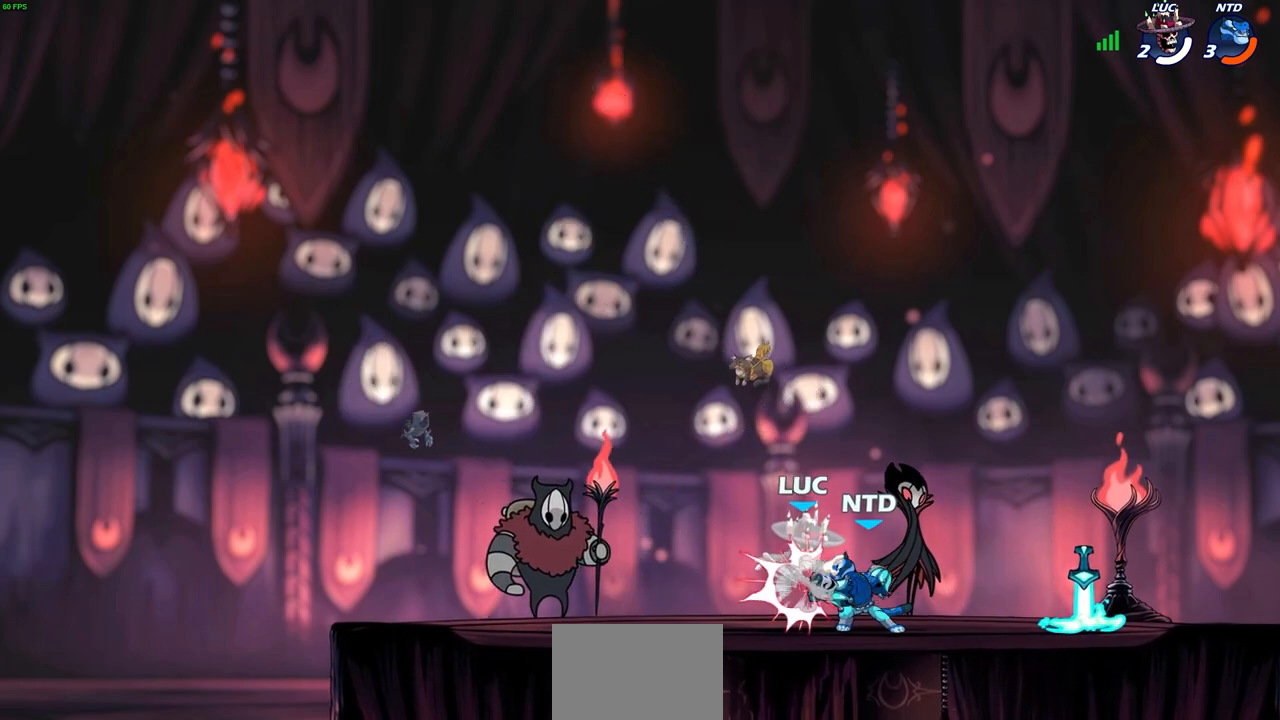
{"buttons": [], "left_stick": "center", "events": [[83, "SQUARE", "up"], [167, "SQUARE", "down"], [283, "SQUARE", "up"]]}
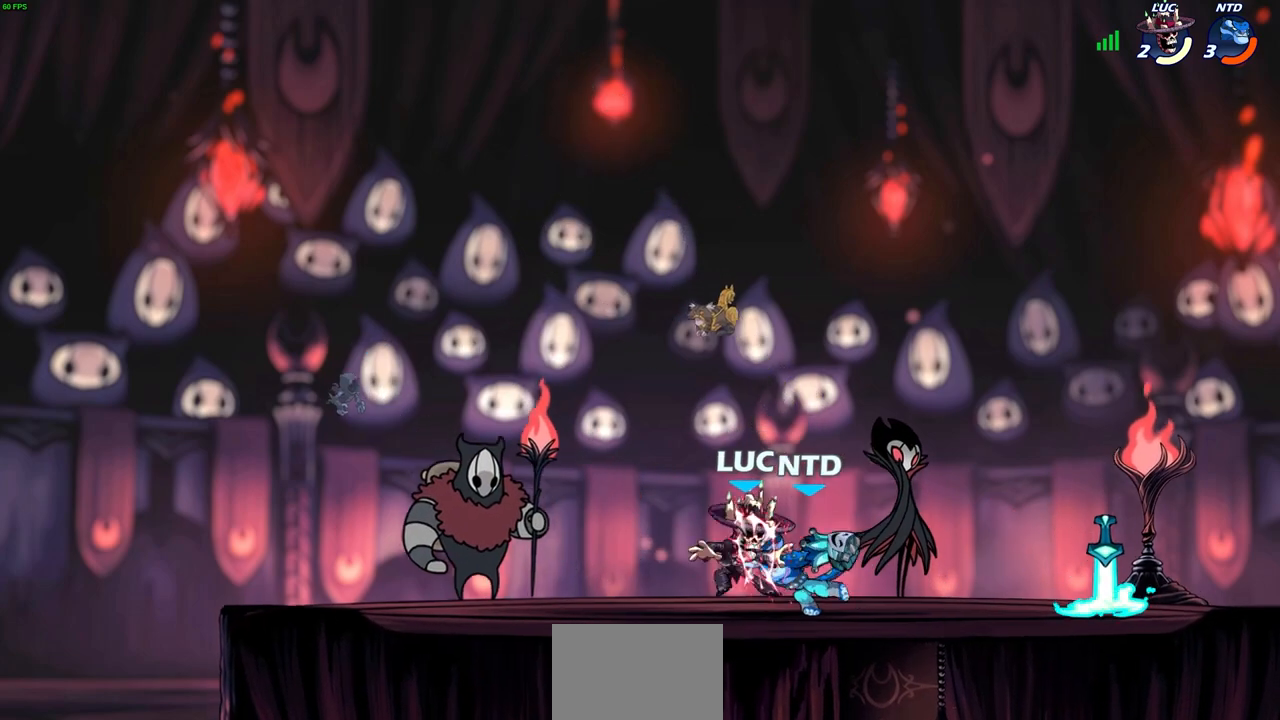
{"buttons": ["R2"], "left_stick": "left", "events": [[250, "left_stick", "left"], [450, "R2", "down"]]}
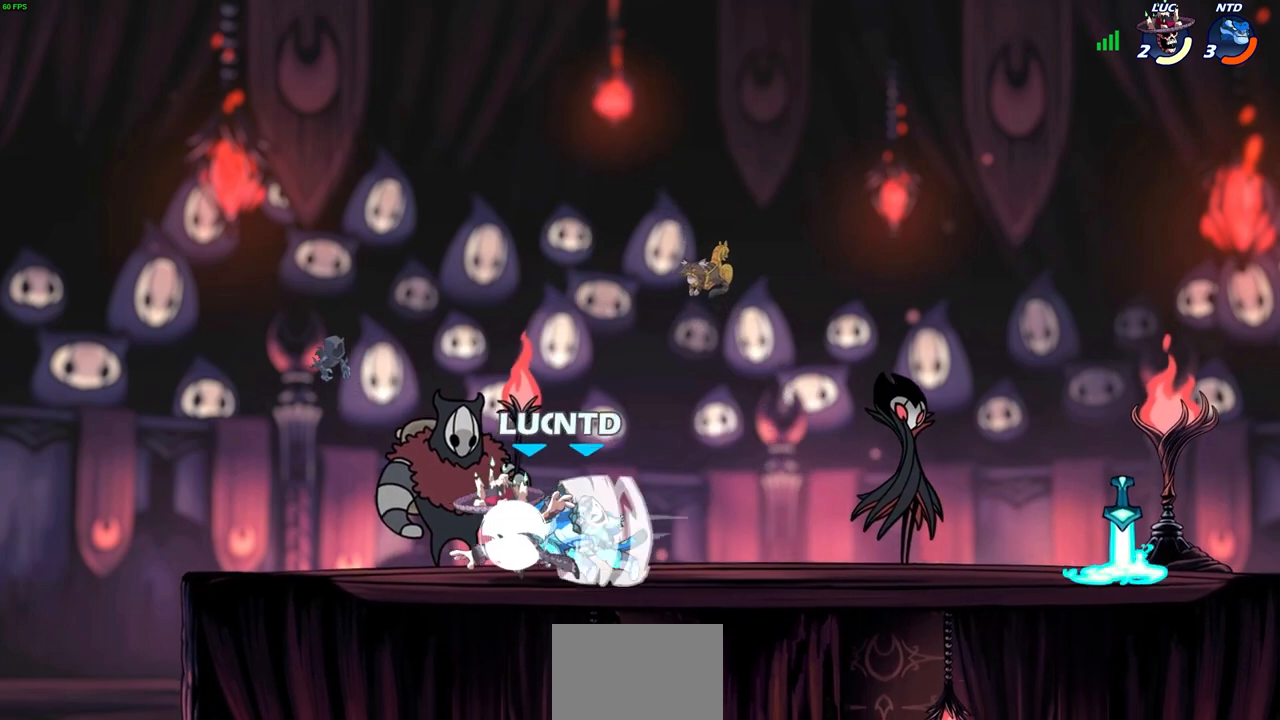
{"buttons": ["SQUARE"], "left_stick": "center", "events": [[183, "R2", "up"], [183, "left_stick", "up-right"], [317, "SQUARE", "down"], [317, "left_stick", "center"], [383, "SQUARE", "up"], [483, "SQUARE", "down"]]}
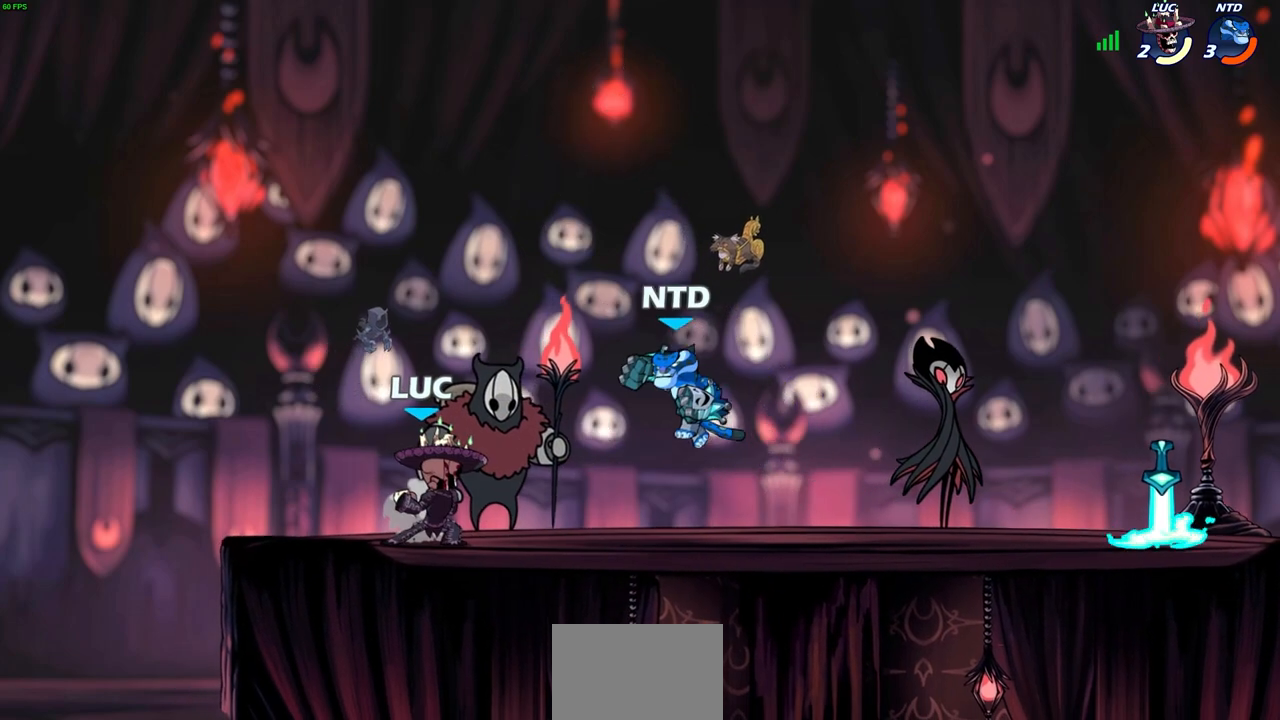
{"buttons": [], "left_stick": "center", "events": [[67, "SQUARE", "up"]]}
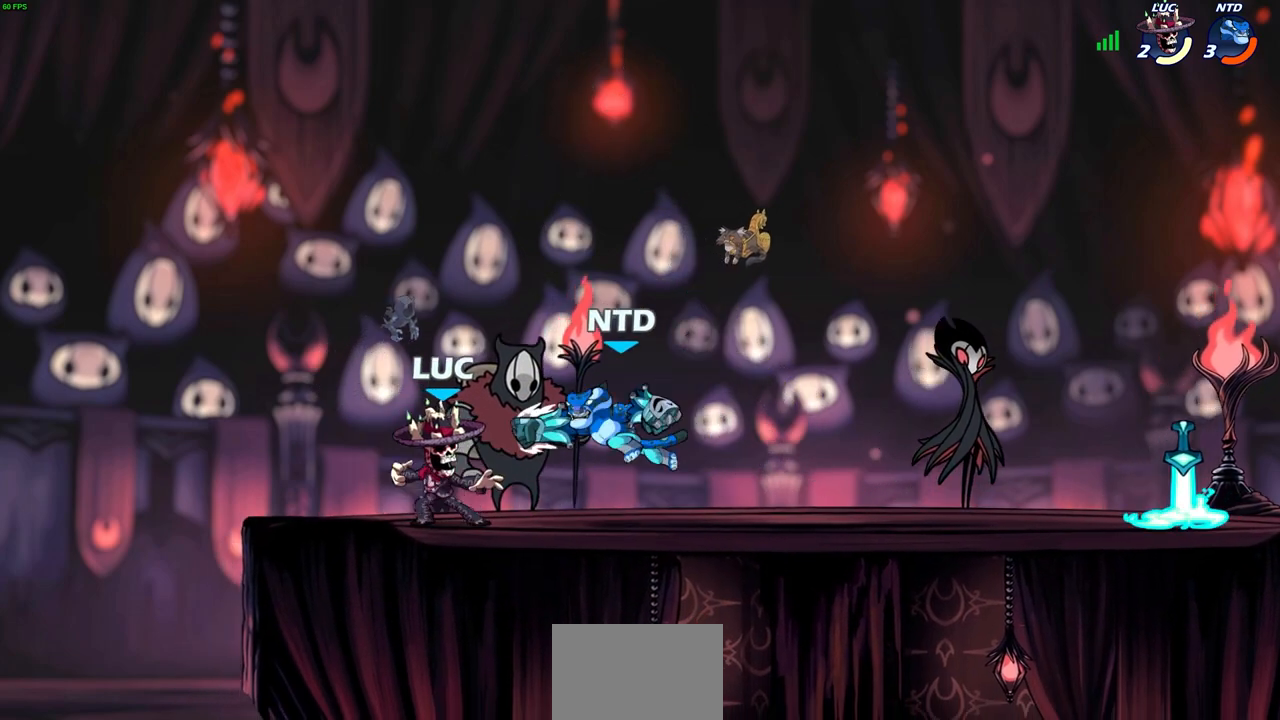
{"buttons": [], "left_stick": "up-left", "events": [[283, "SQUARE", "down"], [367, "SQUARE", "up"], [483, "left_stick", "up-left"]]}
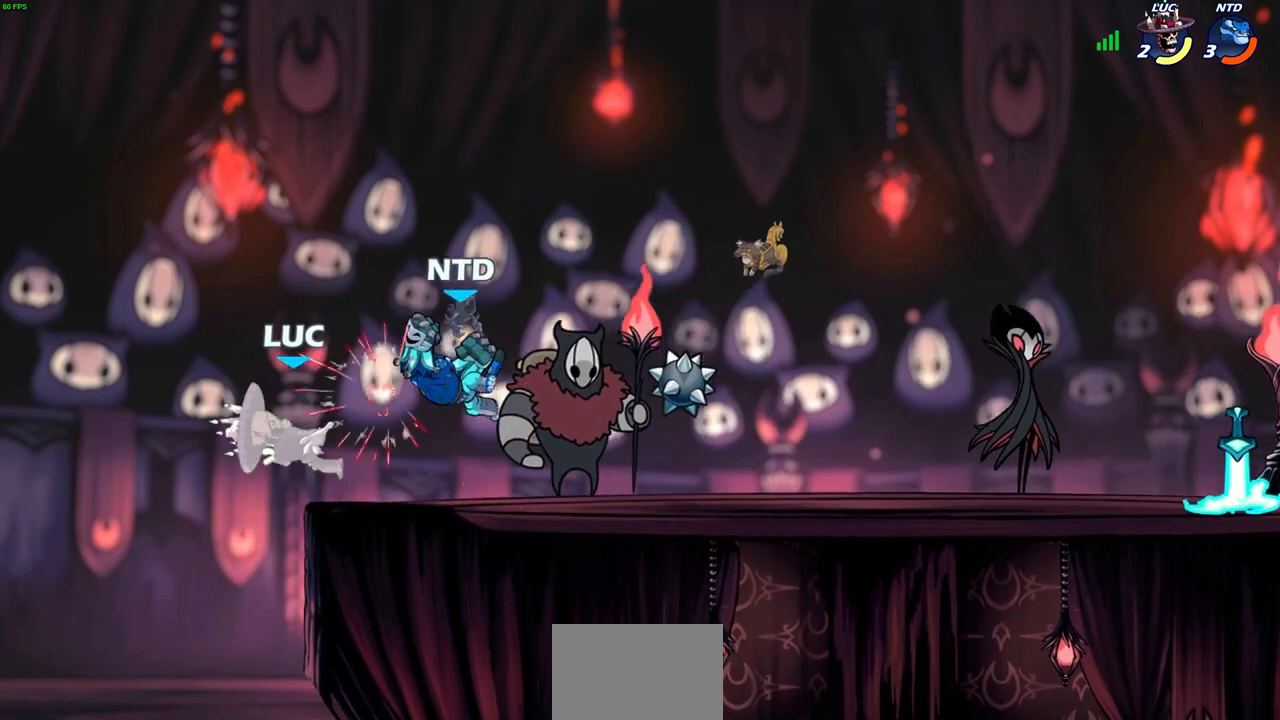
{"buttons": [], "left_stick": "center", "events": [[100, "left_stick", "up-right"], [217, "left_stick", "right"], [317, "left_stick", "center"]]}
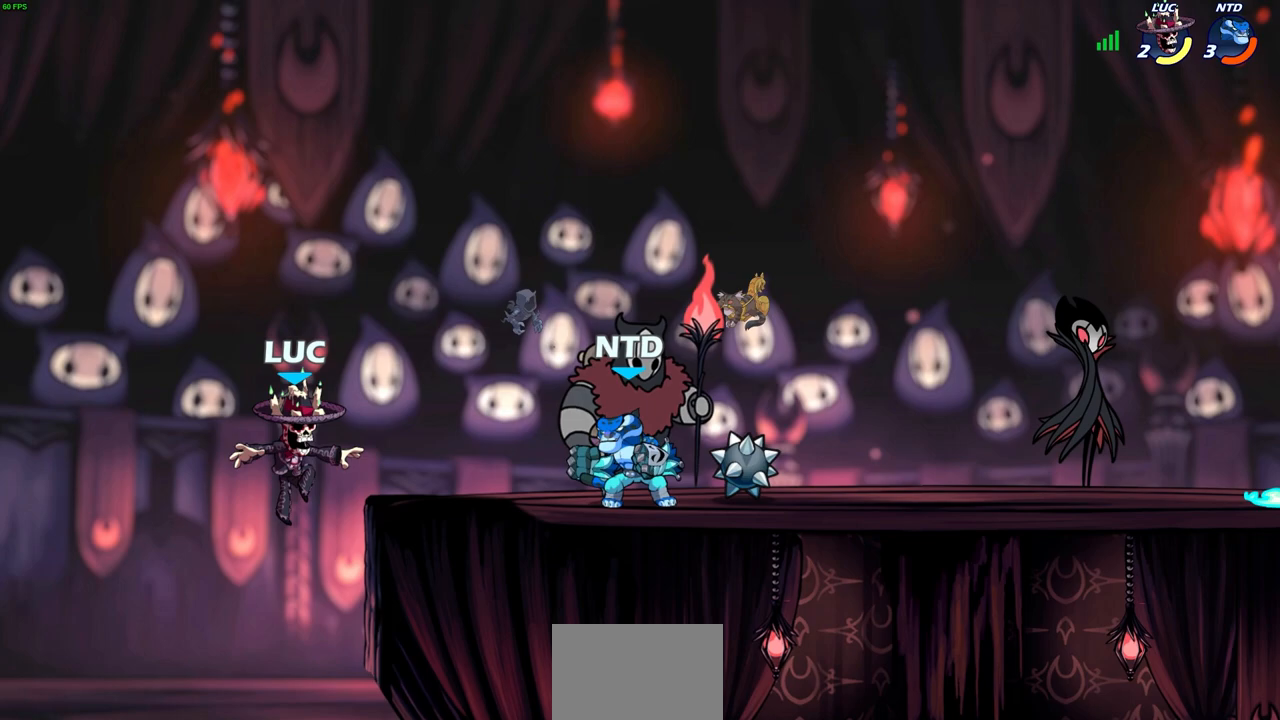
{"buttons": [], "left_stick": "left", "events": [[150, "left_stick", "right"], [333, "CROSS", "down"], [350, "left_stick", "center"], [433, "CROSS", "up"], [500, "left_stick", "left"]]}
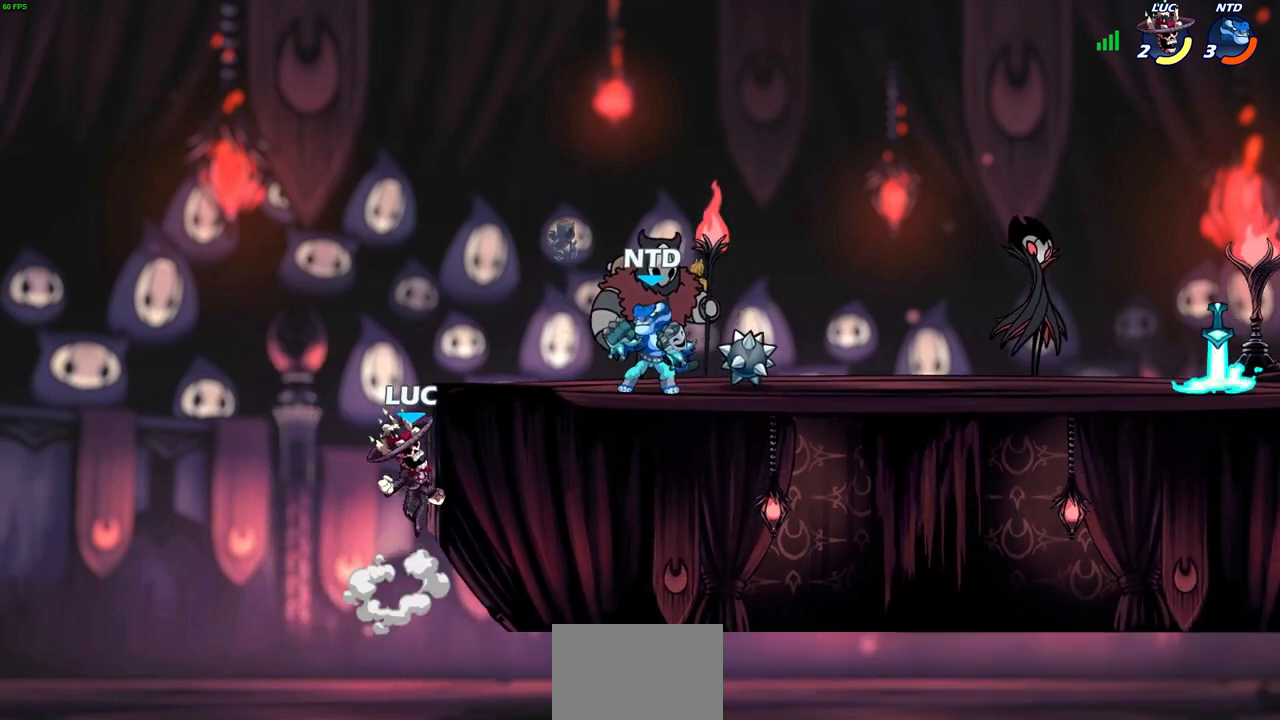
{"buttons": [], "left_stick": "up-right", "events": [[217, "left_stick", "up-right"], [233, "CROSS", "down"], [417, "CROSS", "up"]]}
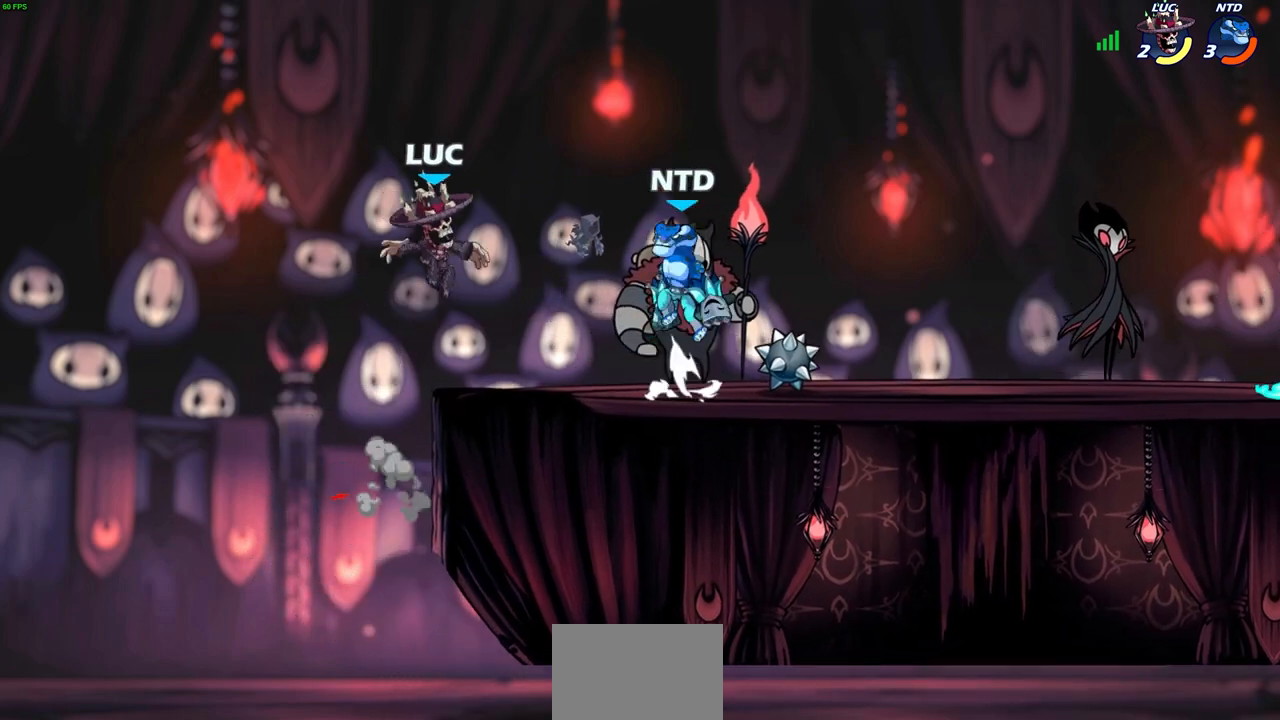
{"buttons": [], "left_stick": "down-left", "events": [[133, "R2", "down"], [367, "left_stick", "down-left"], [400, "R2", "up"]]}
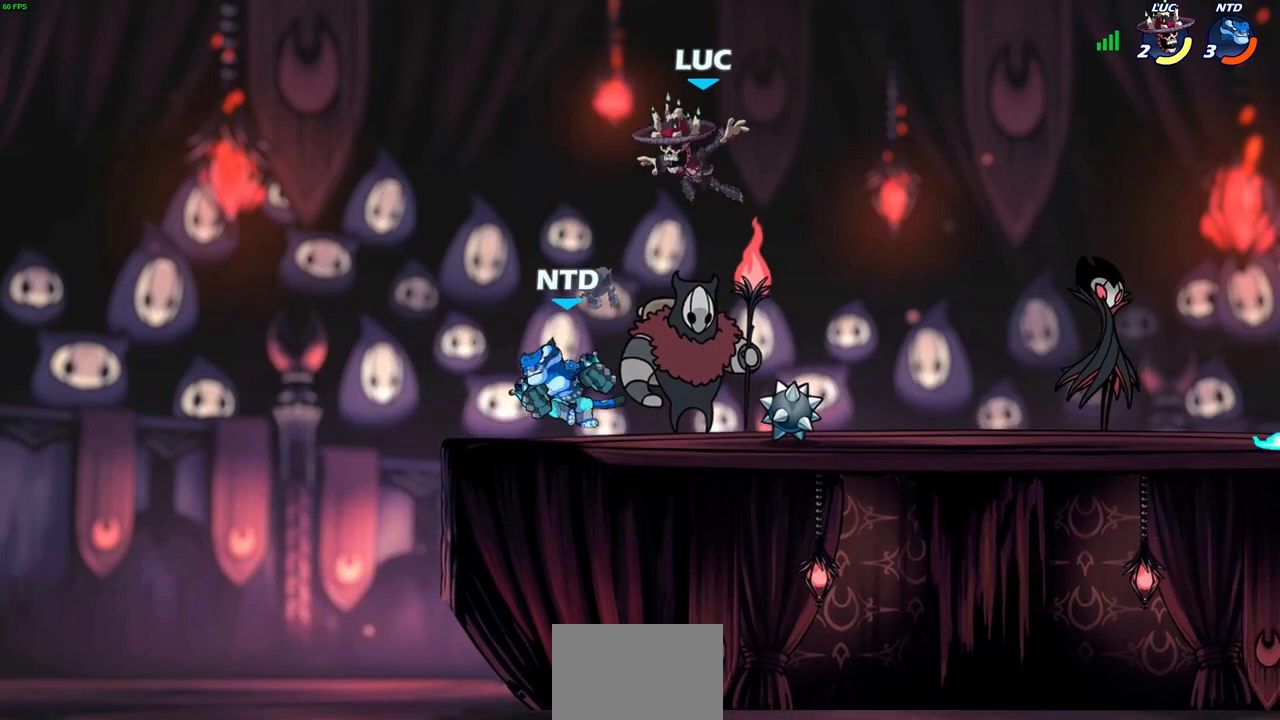
{"buttons": ["SQUARE"], "left_stick": "center", "events": [[67, "SQUARE", "down"], [100, "left_stick", "center"], [150, "SQUARE", "up"], [267, "SQUARE", "down"], [367, "SQUARE", "up"], [450, "SQUARE", "down"]]}
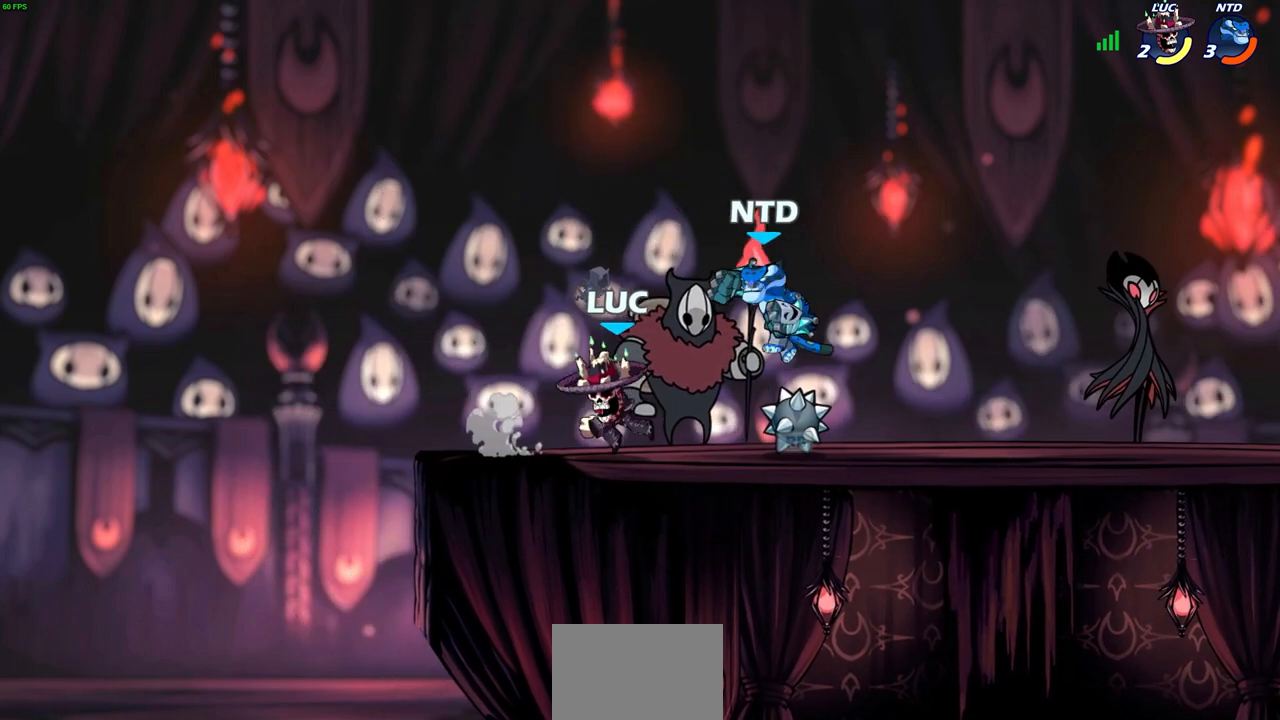
{"buttons": [], "left_stick": "center", "events": [[33, "SQUARE", "up"], [83, "left_stick", "up-left"], [383, "left_stick", "up-right"], [500, "left_stick", "center"]]}
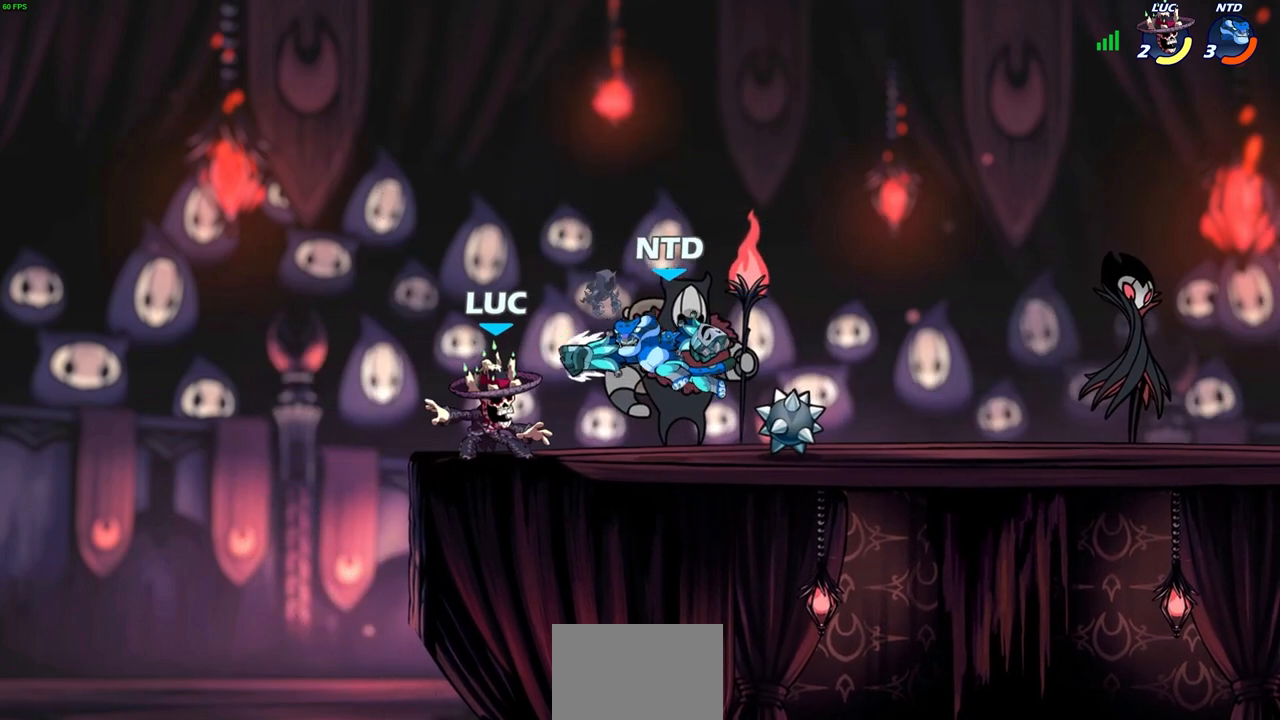
{"buttons": [], "left_stick": "left", "events": [[183, "SQUARE", "down"], [183, "left_stick", "down"], [267, "SQUARE", "up"], [300, "left_stick", "center"], [400, "CROSS", "down"], [433, "CIRCLE", "down"], [433, "left_stick", "left"], [450, "CROSS", "up"], [500, "CIRCLE", "up"]]}
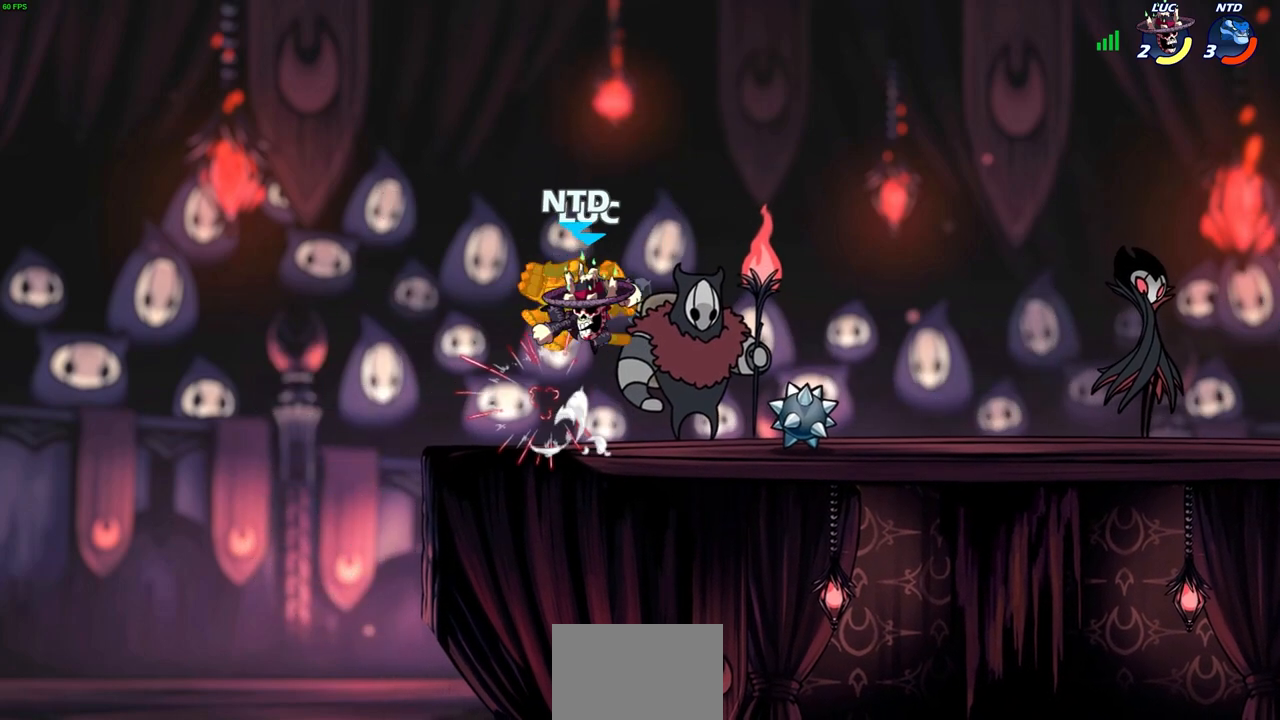
{"buttons": [], "left_stick": "right", "events": [[117, "left_stick", "center"], [383, "left_stick", "right"]]}
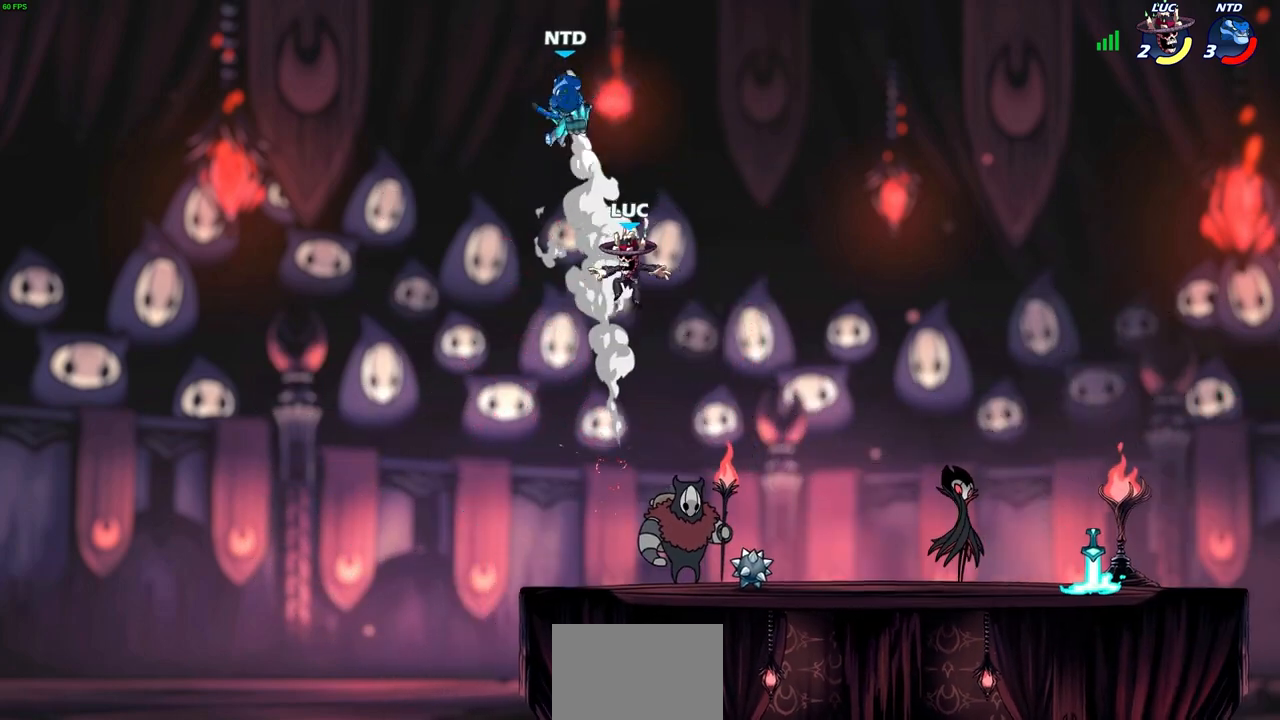
{"buttons": ["CIRCLE", "R2"], "left_stick": "center", "events": [[100, "left_stick", "center"], [150, "CIRCLE", "down"], [150, "R2", "down"]]}
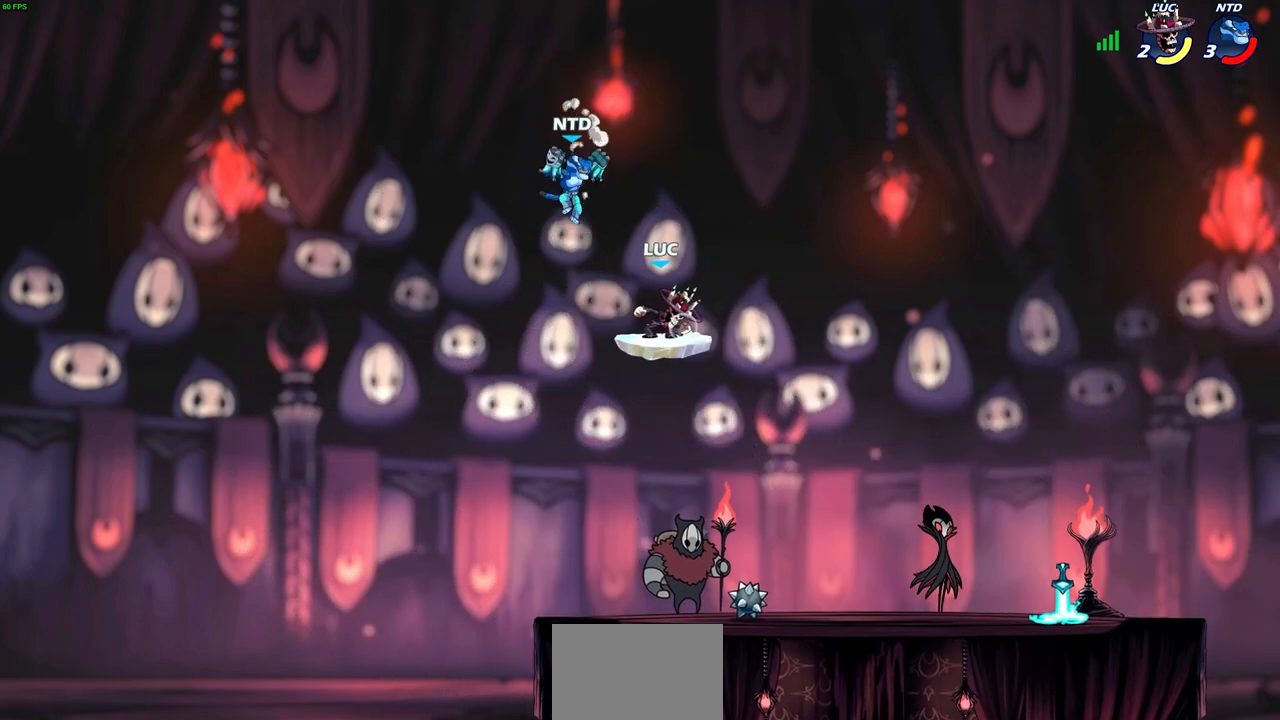
{"buttons": [], "left_stick": "up-left", "events": [[267, "CIRCLE", "up"], [300, "R2", "up"], [333, "left_stick", "up-left"]]}
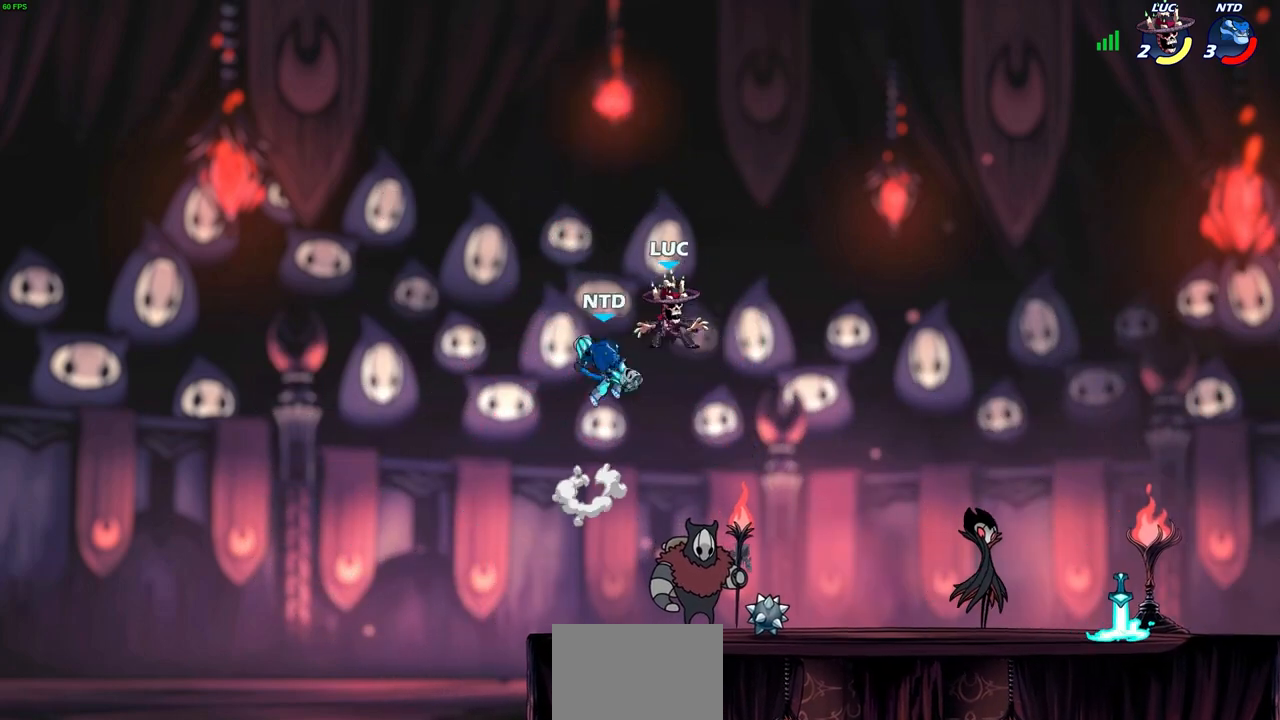
{"buttons": [], "left_stick": "center", "events": [[100, "CROSS", "down"], [233, "CROSS", "up"], [333, "left_stick", "center"]]}
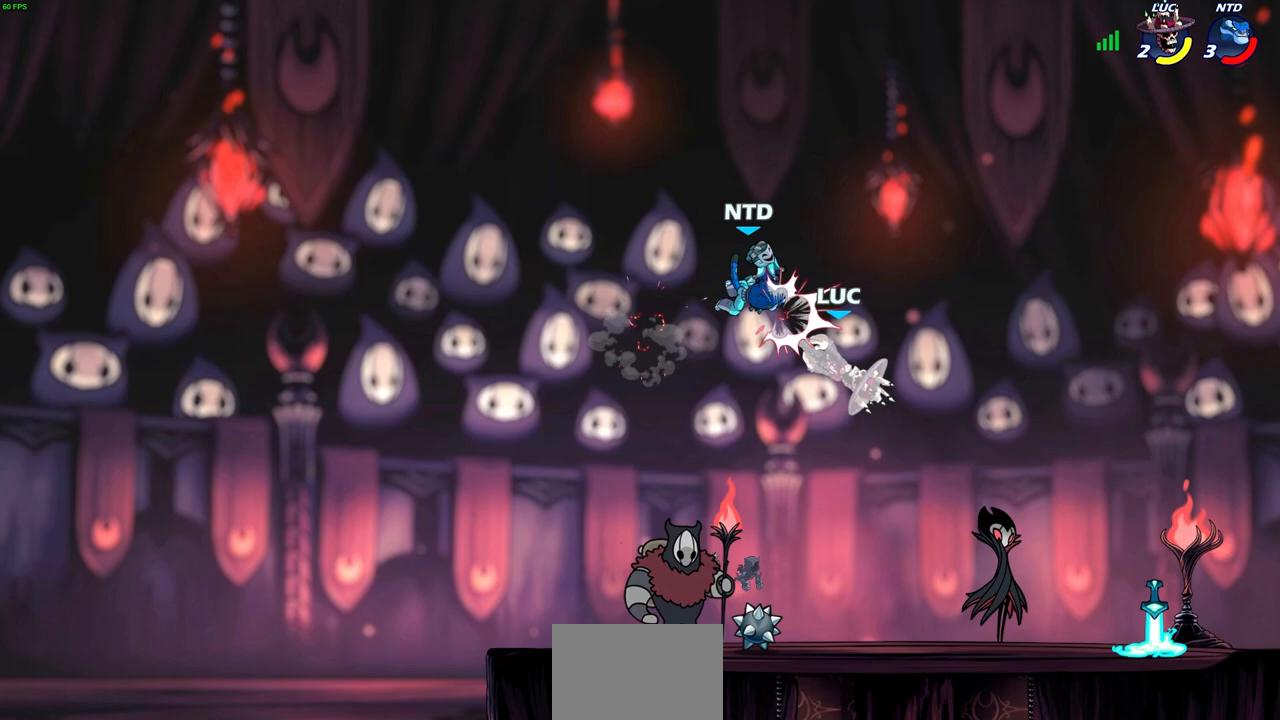
{"buttons": ["R2"], "left_stick": "right", "events": [[67, "left_stick", "right"], [133, "left_stick", "down-right"], [483, "left_stick", "right"], [500, "R2", "down"]]}
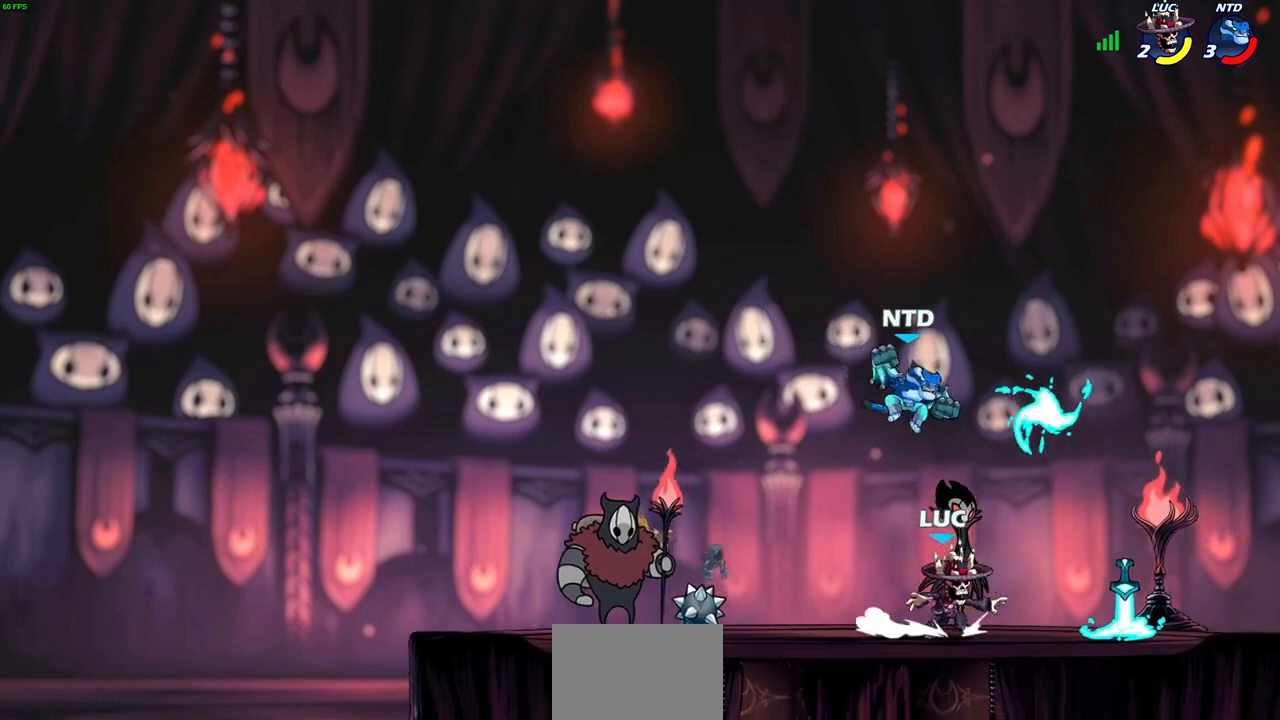
{"buttons": [], "left_stick": "center", "events": [[133, "R2", "up"], [200, "R1", "down"], [317, "R1", "up"], [317, "left_stick", "up-left"], [367, "CIRCLE", "down"], [417, "left_stick", "center"], [450, "CIRCLE", "up"]]}
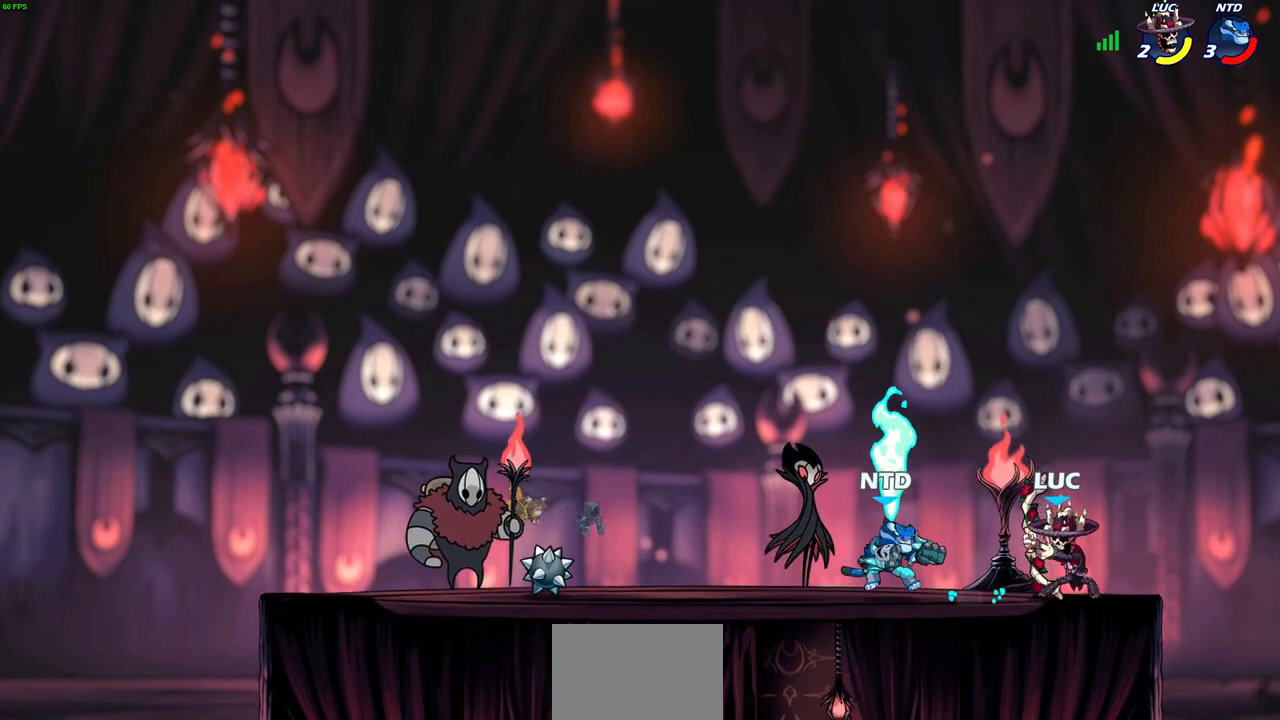
{"buttons": [], "left_stick": "center", "events": []}